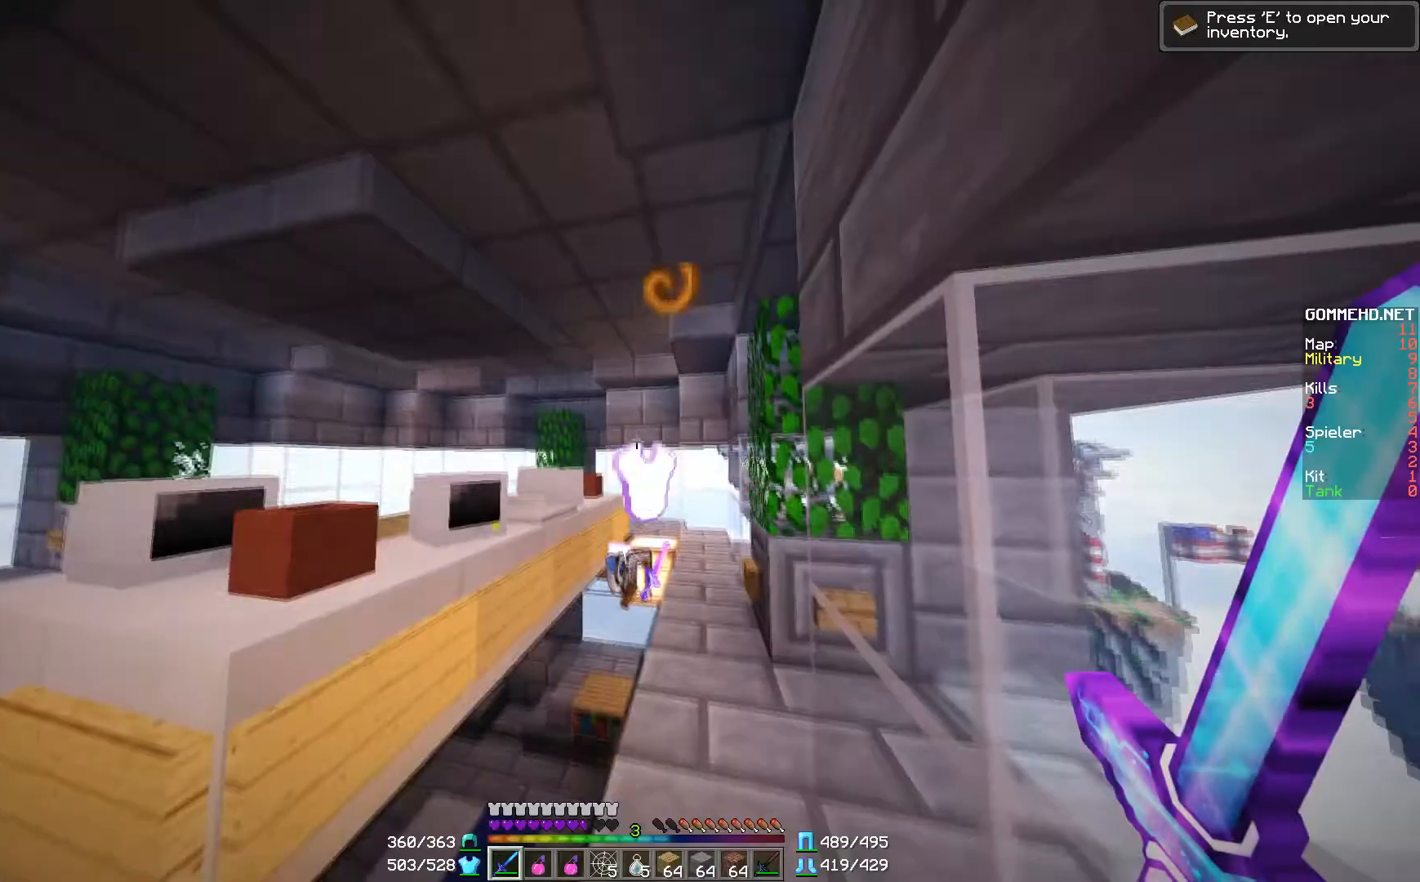
Gameplay with keyboard and mouse; each line is a JSON object with the keys and mouse buttons held at the frame after it. "events" lists presses ("down") and releases ("up") of "a", "d", "s", "w", "mouse_left" and "mouse_right" between this image and that frame as [ms after this image, input, new state], when the widget could be followed in between. "mouse_left", "mouse_right" = the "left", "right" buttons of the "mouse" list. No other keys are recorded. Fast repeated clicks can show as one long hold. Mouse movement is not recorded.
{"keys": ["a"], "mouse": [], "events": [[433, "a", "down"]]}
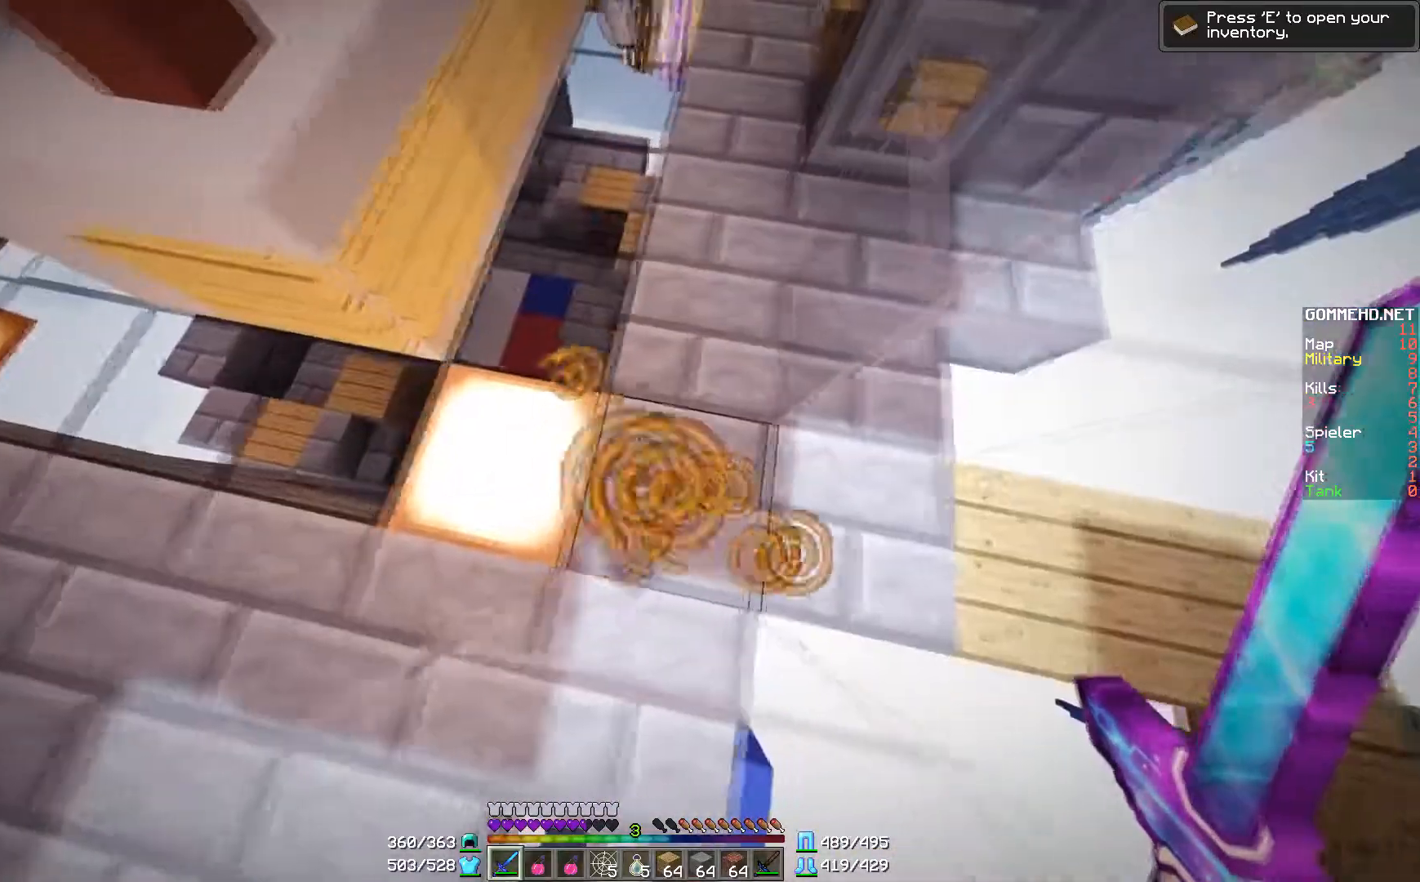
{"keys": ["a", "w"], "mouse": [], "events": [[184, "a", "up"], [434, "a", "down"], [484, "w", "down"]]}
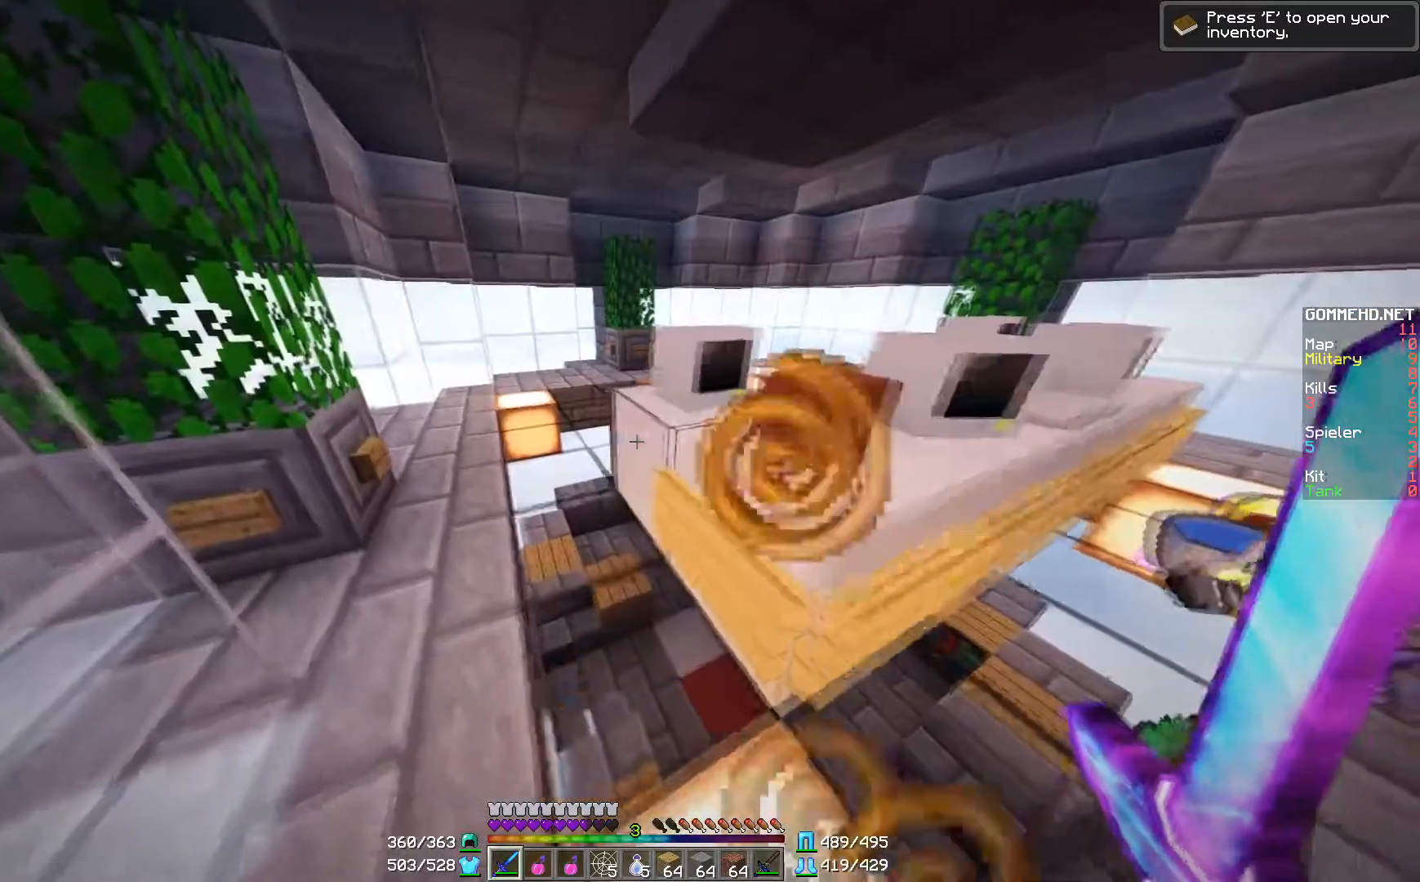
{"keys": ["a"], "mouse": [], "events": [[283, "w", "up"]]}
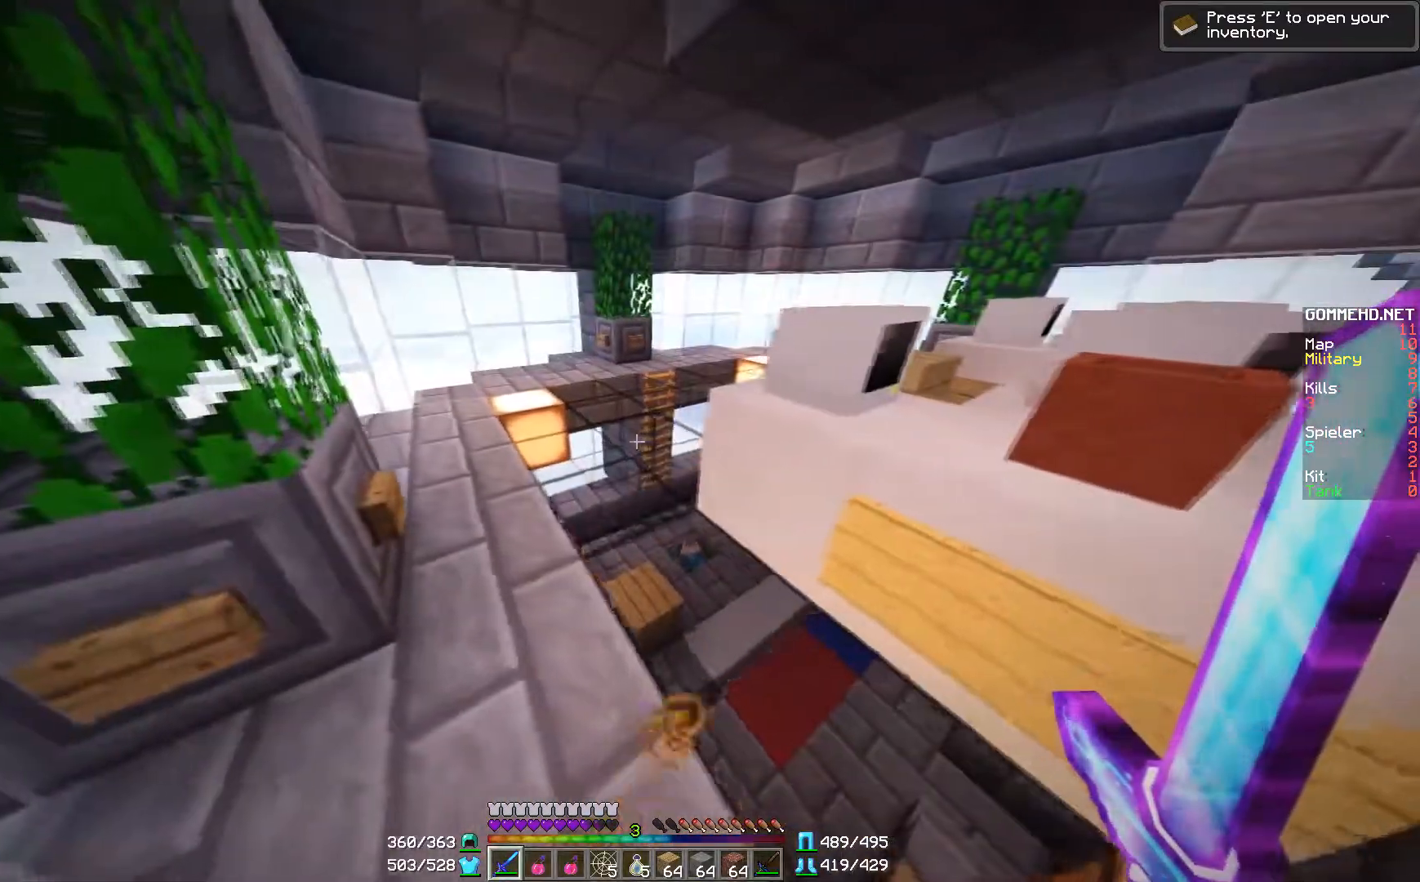
{"keys": ["a", "w"], "mouse": ["left"], "events": [[234, "w", "down"], [300, "a", "up"], [484, "a", "down"], [484, "mouse_left", "down"]]}
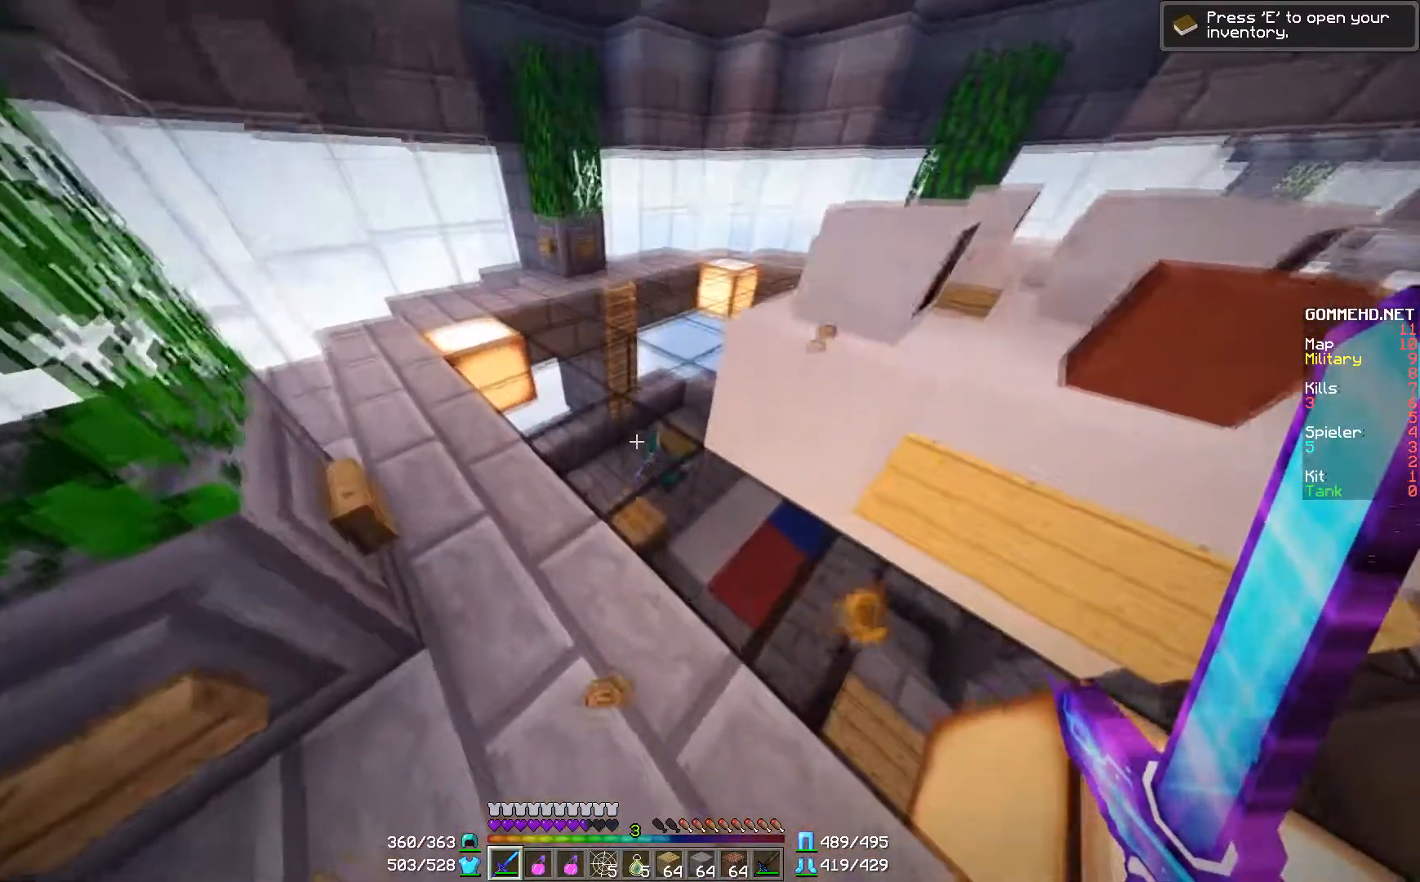
{"keys": ["w"], "mouse": ["left"], "events": [[250, "a", "up"]]}
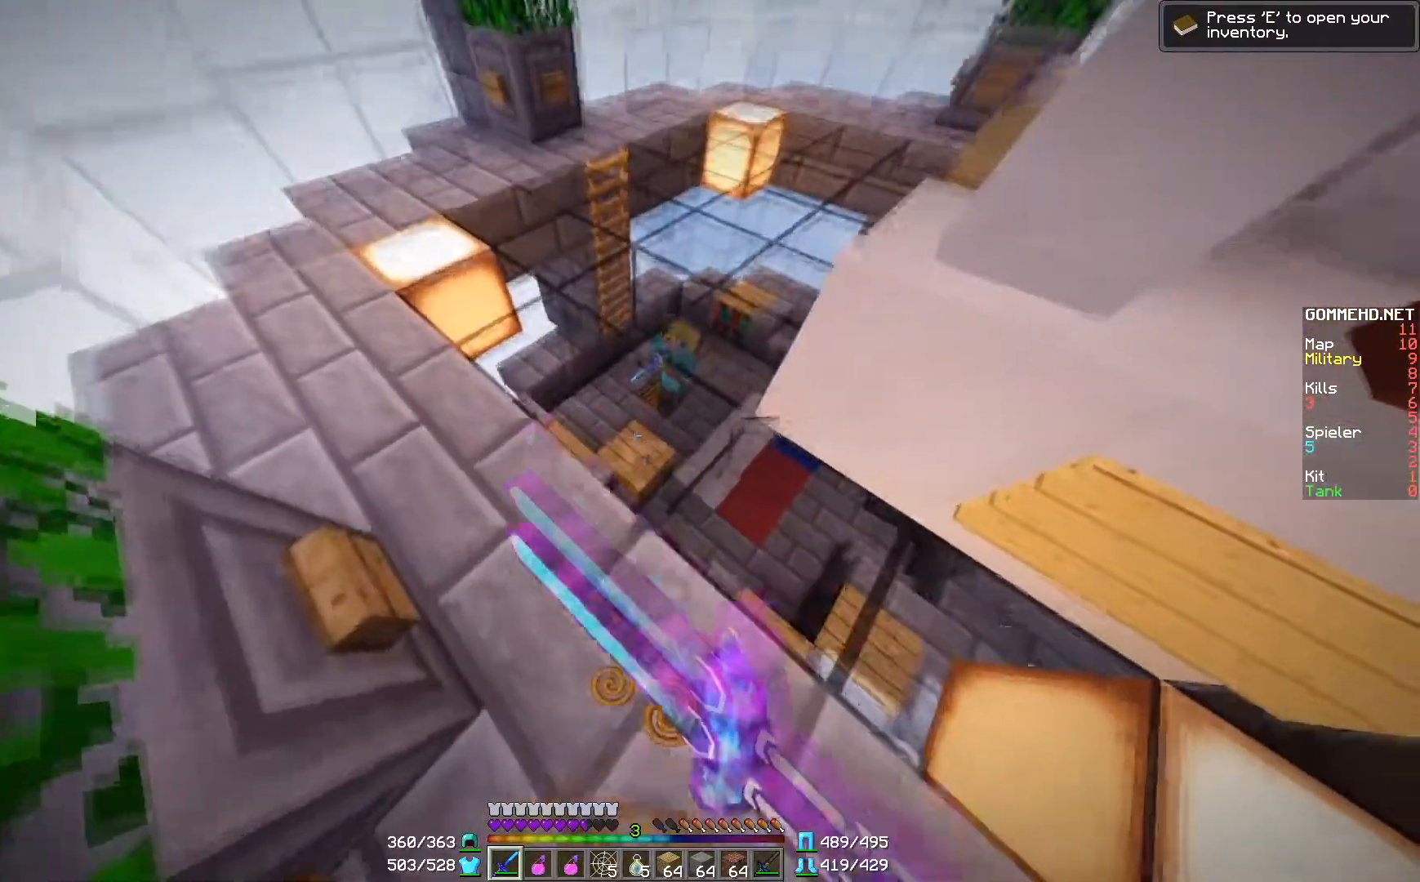
{"keys": [], "mouse": [], "events": [[234, "mouse_left", "up"], [451, "w", "up"]]}
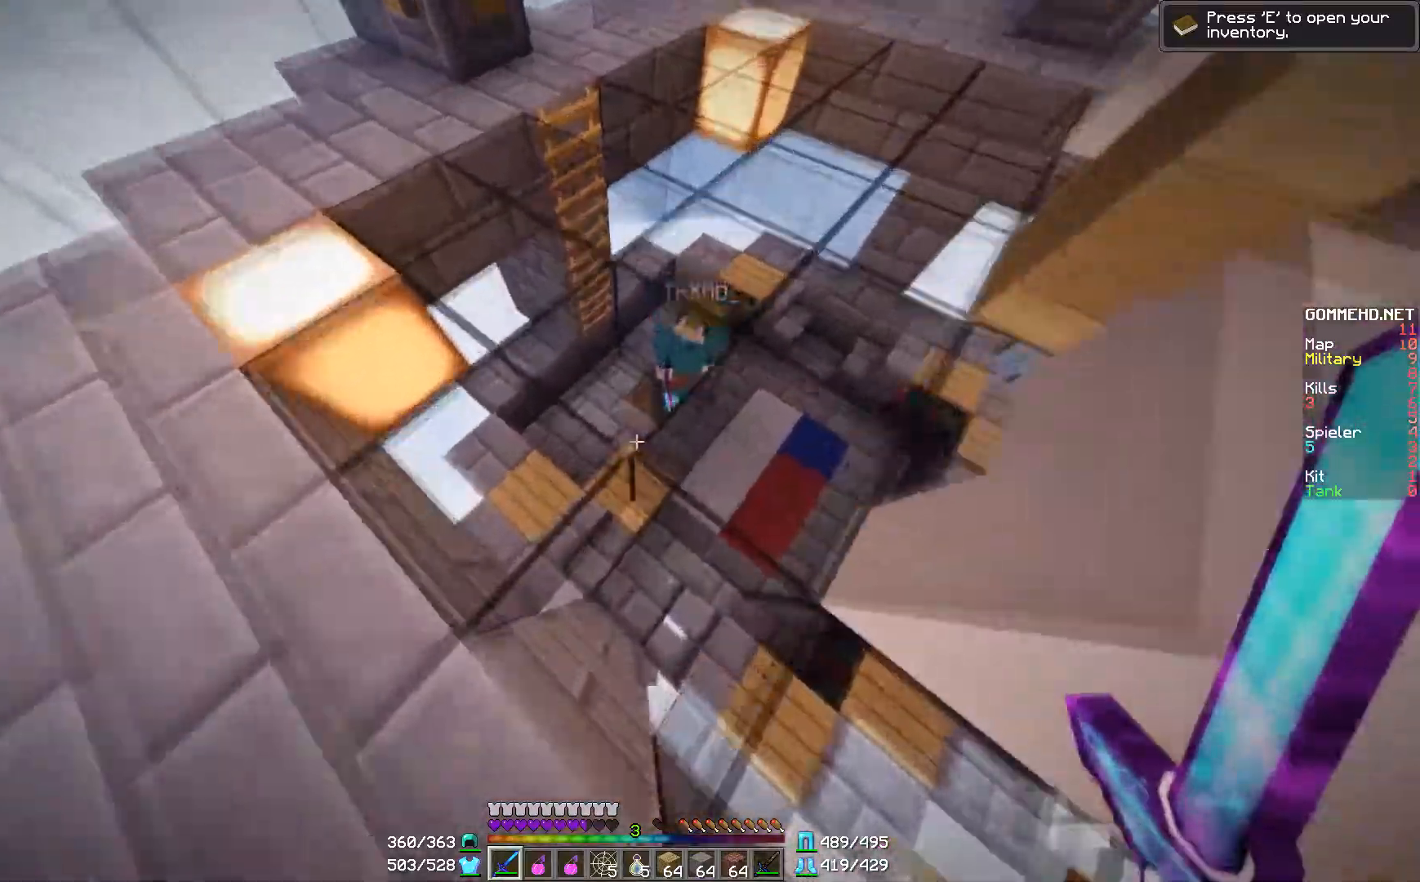
{"keys": ["d", "w"], "mouse": [], "events": [[166, "w", "down"], [233, "d", "down"], [400, "mouse_left", "down"], [433, "mouse_left", "up"]]}
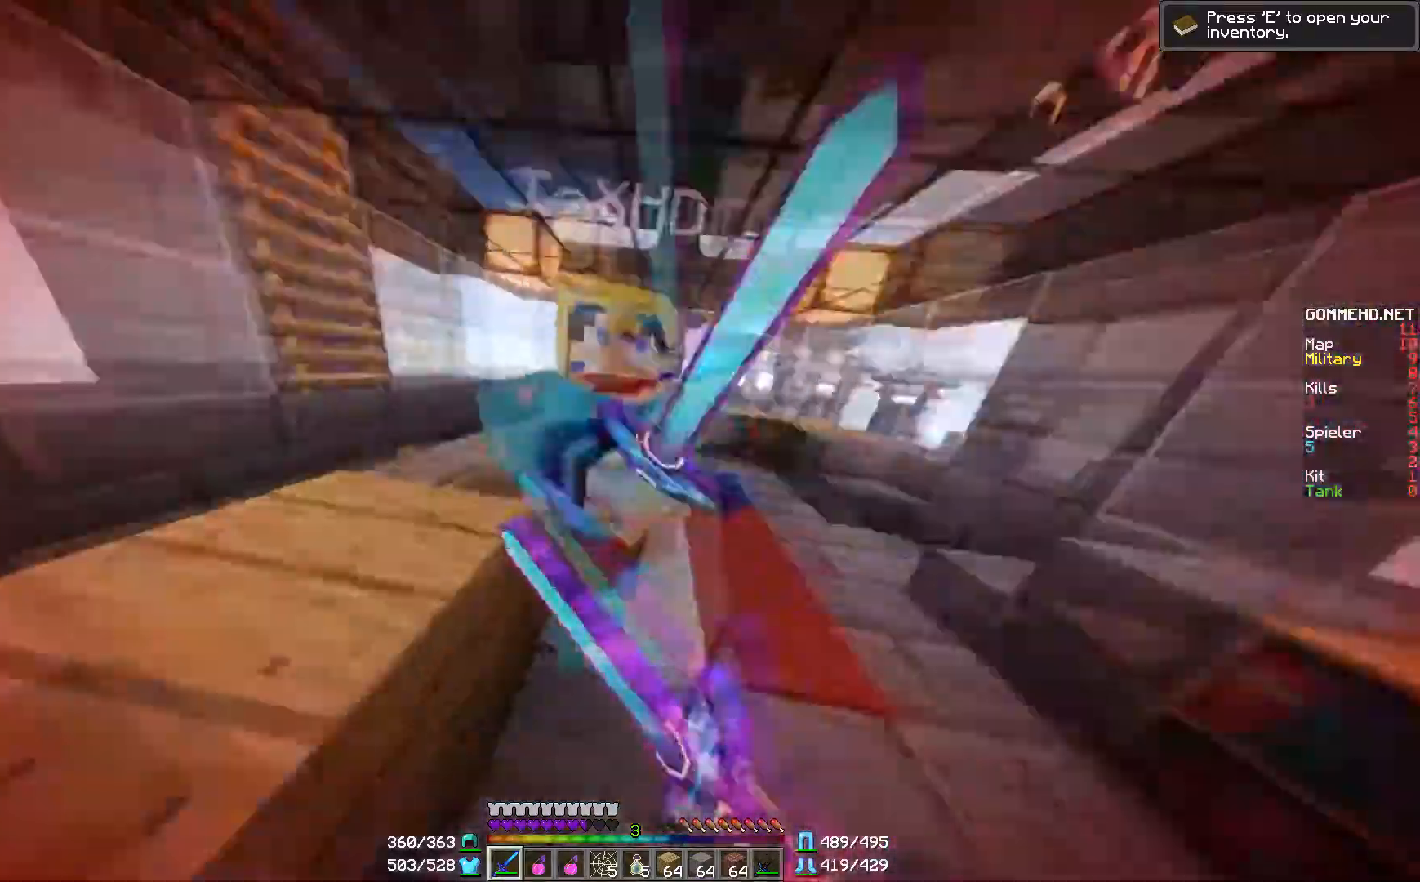
{"keys": [], "mouse": [], "events": [[33, "mouse_left", "down"], [100, "mouse_left", "up"], [150, "d", "up"], [150, "w", "up"], [284, "mouse_left", "down"], [334, "mouse_left", "up"], [434, "mouse_left", "down"], [484, "mouse_left", "up"]]}
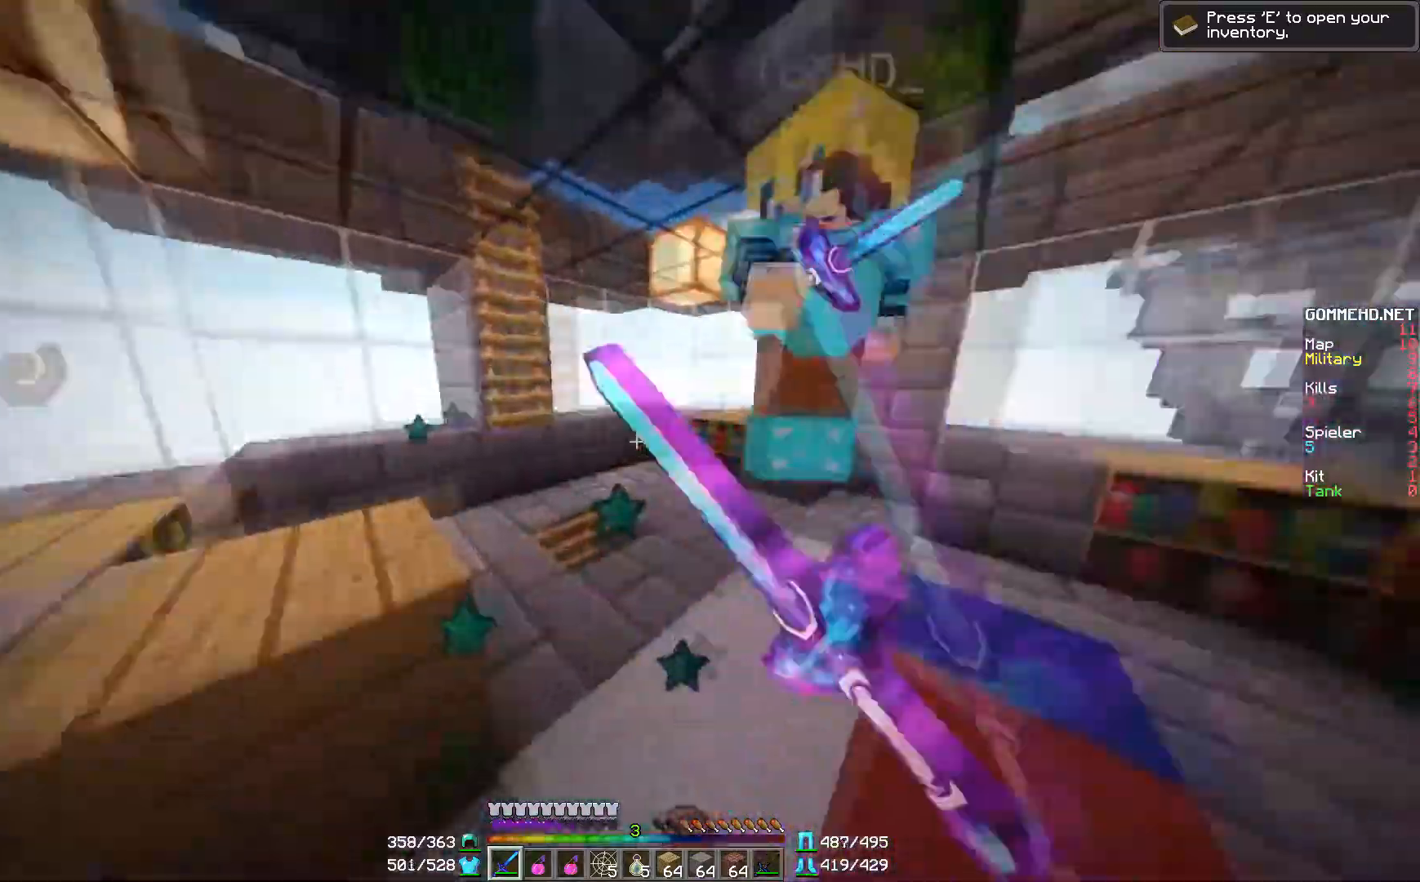
{"keys": [], "mouse": ["left"], "events": [[66, "w", "down"], [83, "mouse_left", "down"], [133, "mouse_left", "up"], [233, "mouse_left", "down"], [300, "mouse_left", "up"], [333, "mouse_left", "down"], [400, "mouse_left", "up"], [433, "w", "up"], [483, "mouse_left", "down"]]}
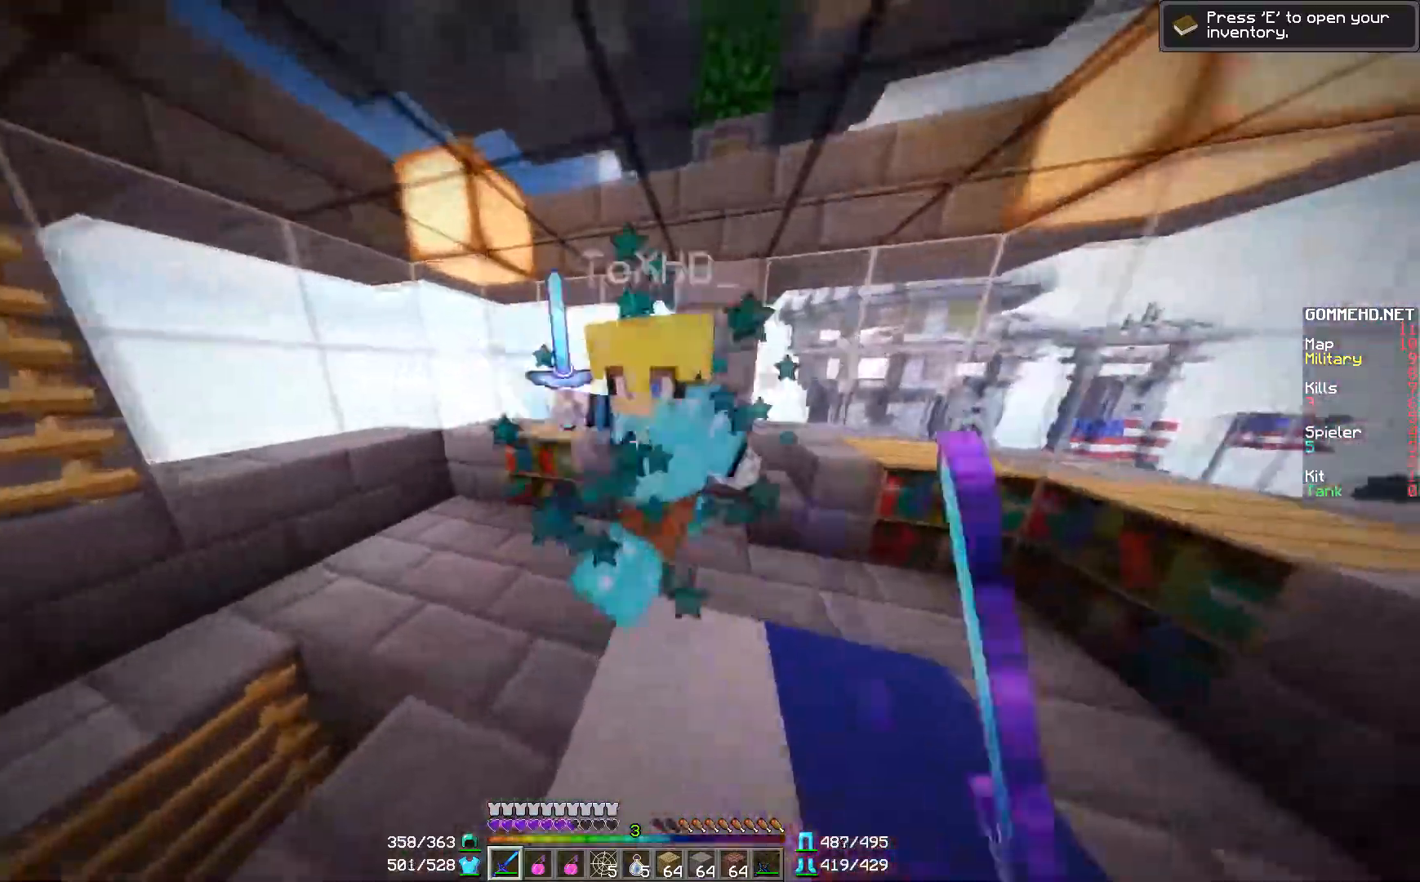
{"keys": [], "mouse": ["left"], "events": [[33, "mouse_left", "up"], [134, "mouse_left", "down"], [184, "mouse_left", "up"], [184, "w", "down"], [284, "mouse_left", "down"], [384, "mouse_left", "up"], [384, "w", "up"], [501, "mouse_left", "down"]]}
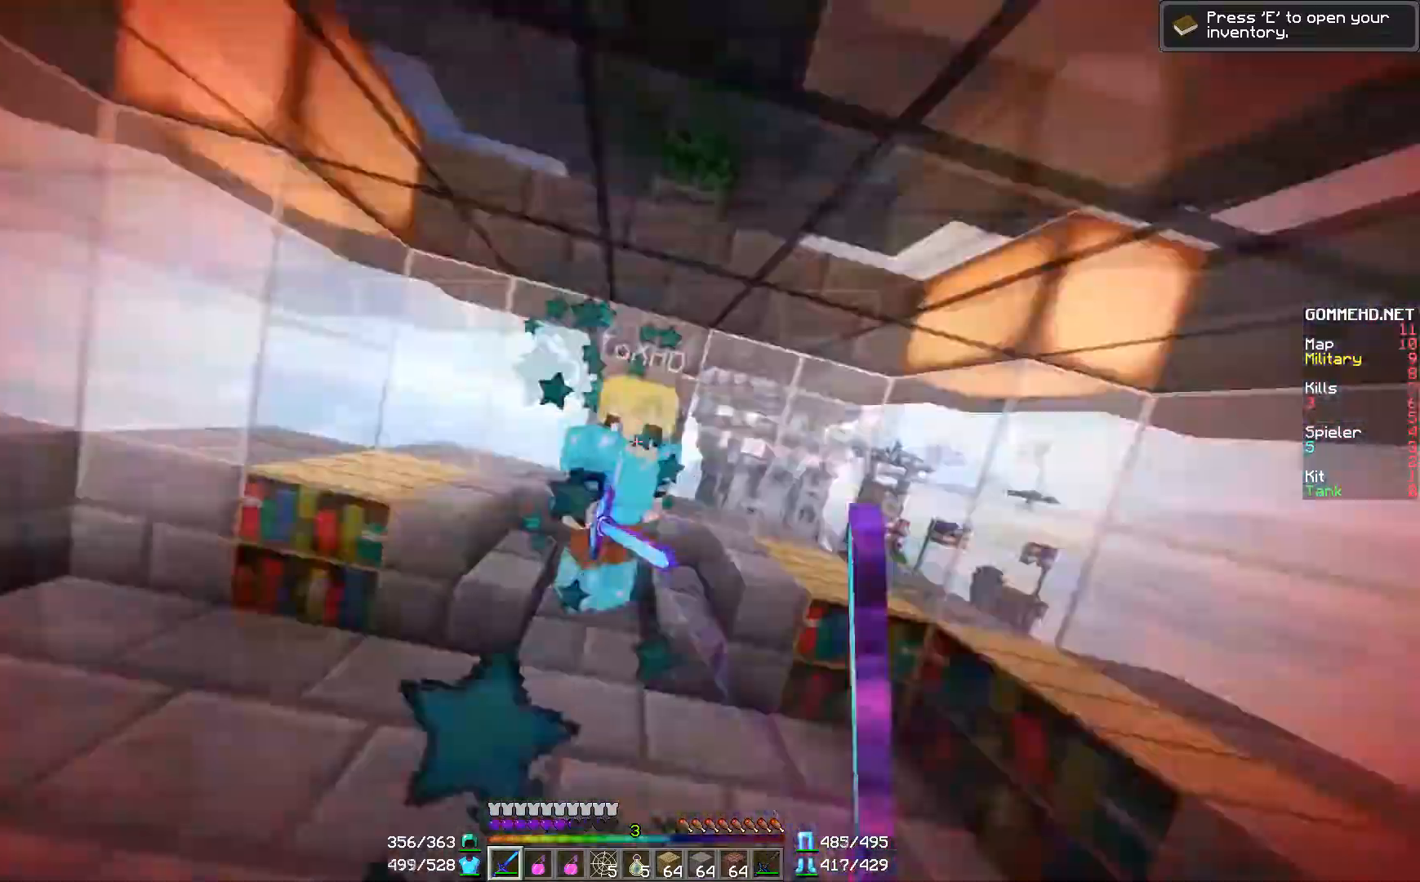
{"keys": ["w"], "mouse": [], "events": [[83, "mouse_left", "up"], [133, "mouse_left", "down"], [183, "mouse_left", "up"], [250, "mouse_left", "down"], [250, "w", "down"], [333, "mouse_left", "up"], [450, "mouse_left", "down"], [483, "mouse_left", "up"]]}
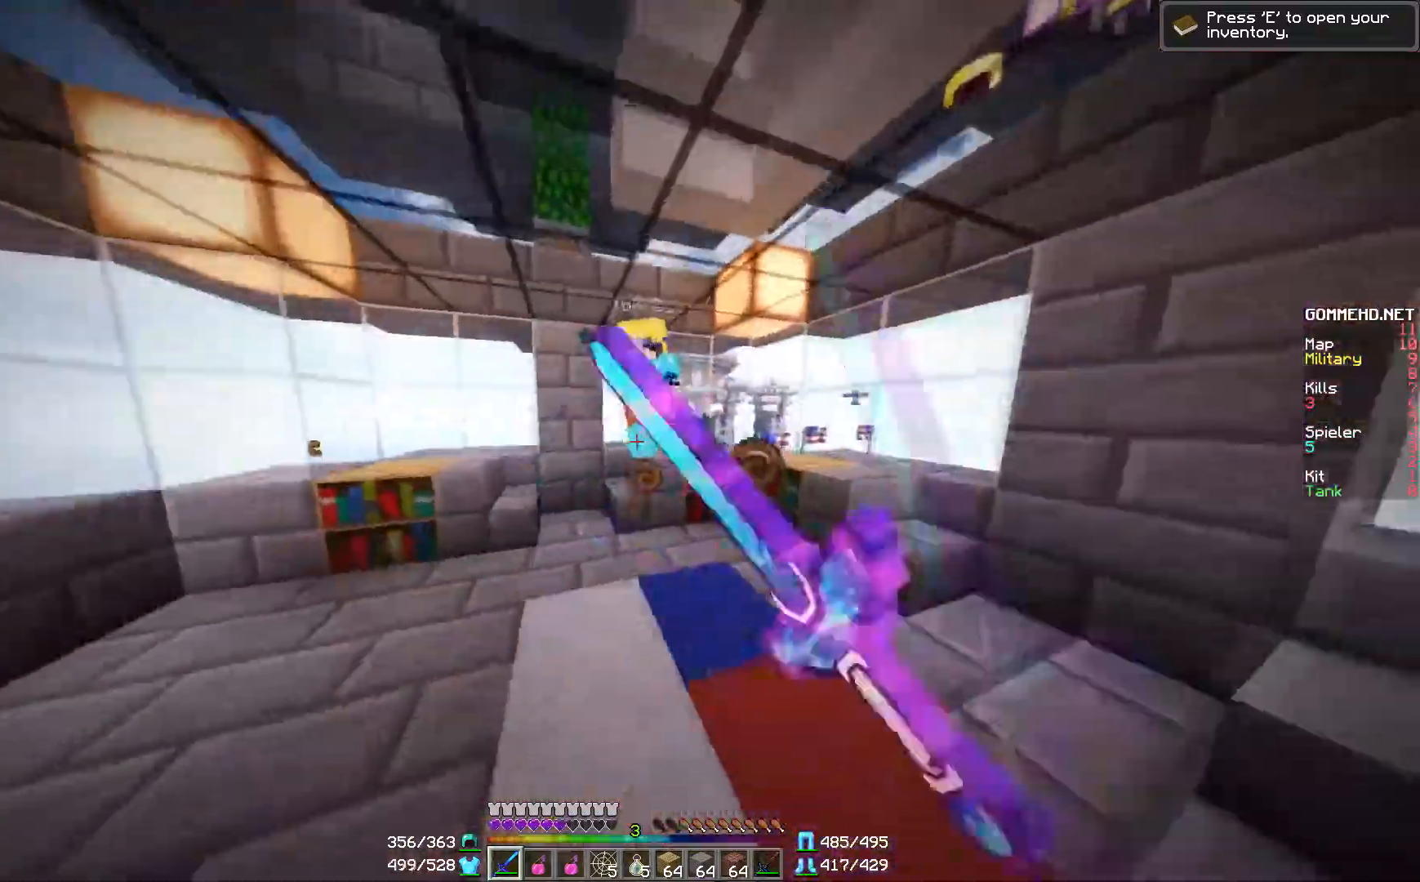
{"keys": [], "mouse": [], "events": [[100, "mouse_left", "down"], [150, "mouse_left", "up"], [250, "mouse_left", "down"], [334, "mouse_left", "up"], [334, "w", "up"], [384, "mouse_left", "down"], [501, "mouse_left", "up"]]}
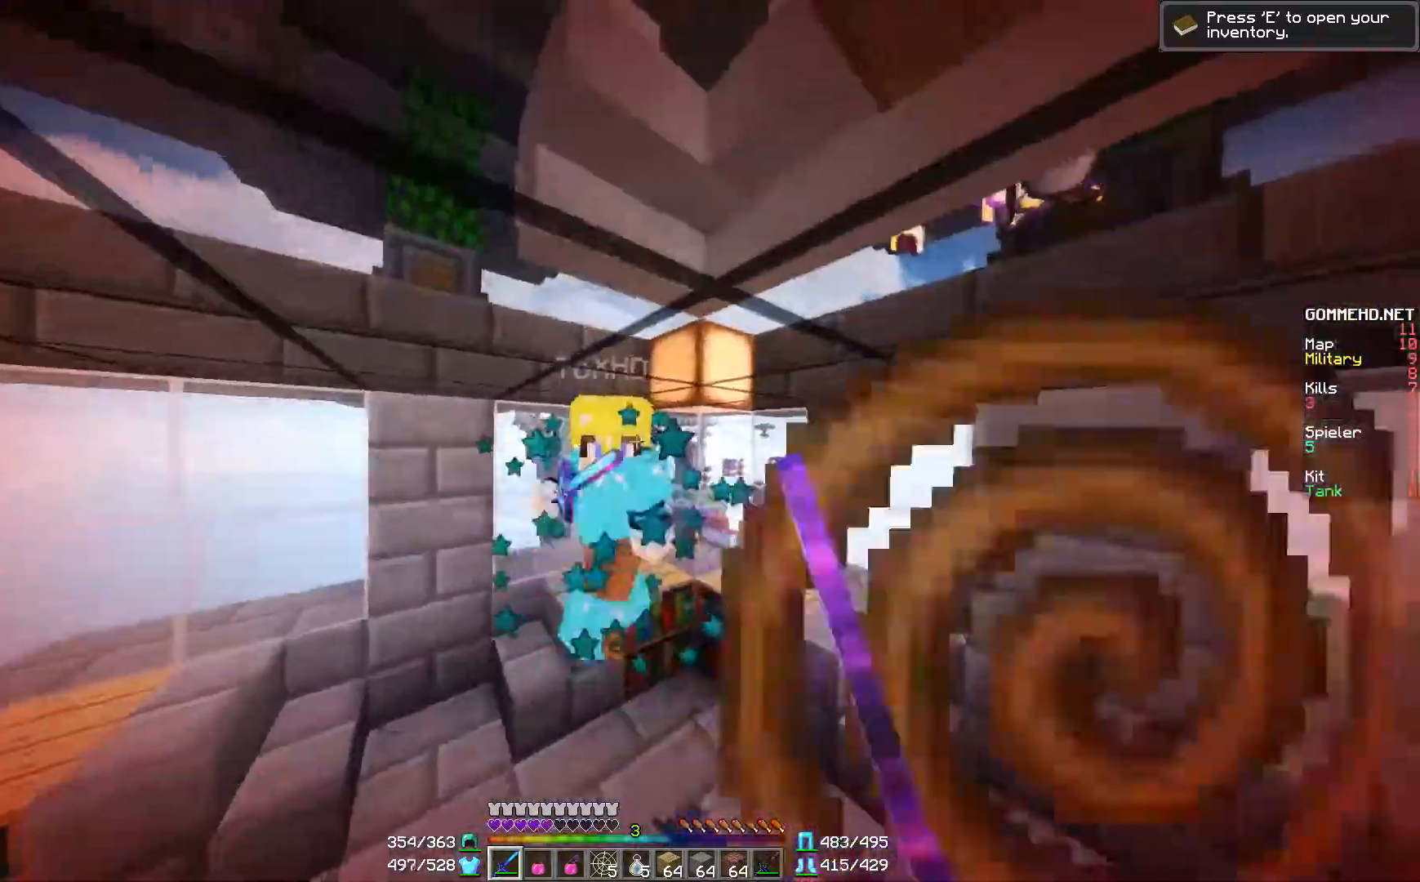
{"keys": ["w"], "mouse": [], "events": [[50, "mouse_left", "down"], [100, "w", "down"], [150, "mouse_left", "up"], [250, "mouse_left", "down"], [283, "mouse_left", "up"], [333, "w", "up"], [383, "mouse_left", "down"], [500, "mouse_left", "up"], [500, "w", "down"]]}
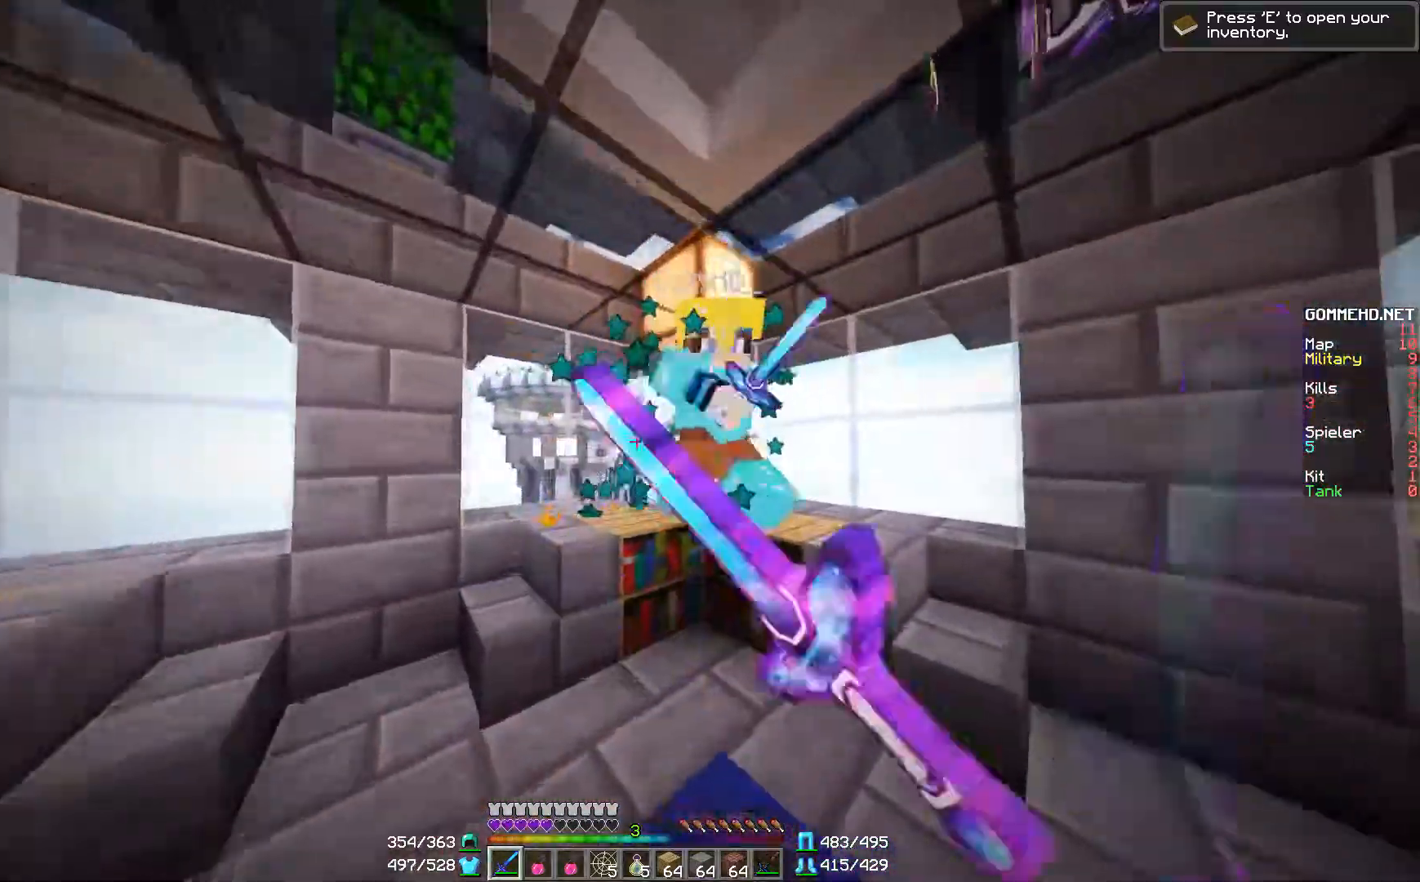
{"keys": [], "mouse": [], "events": [[100, "mouse_left", "down"], [200, "mouse_left", "up"], [300, "mouse_left", "down"], [300, "w", "up"], [350, "mouse_left", "up"], [434, "mouse_left", "down"], [501, "mouse_left", "up"]]}
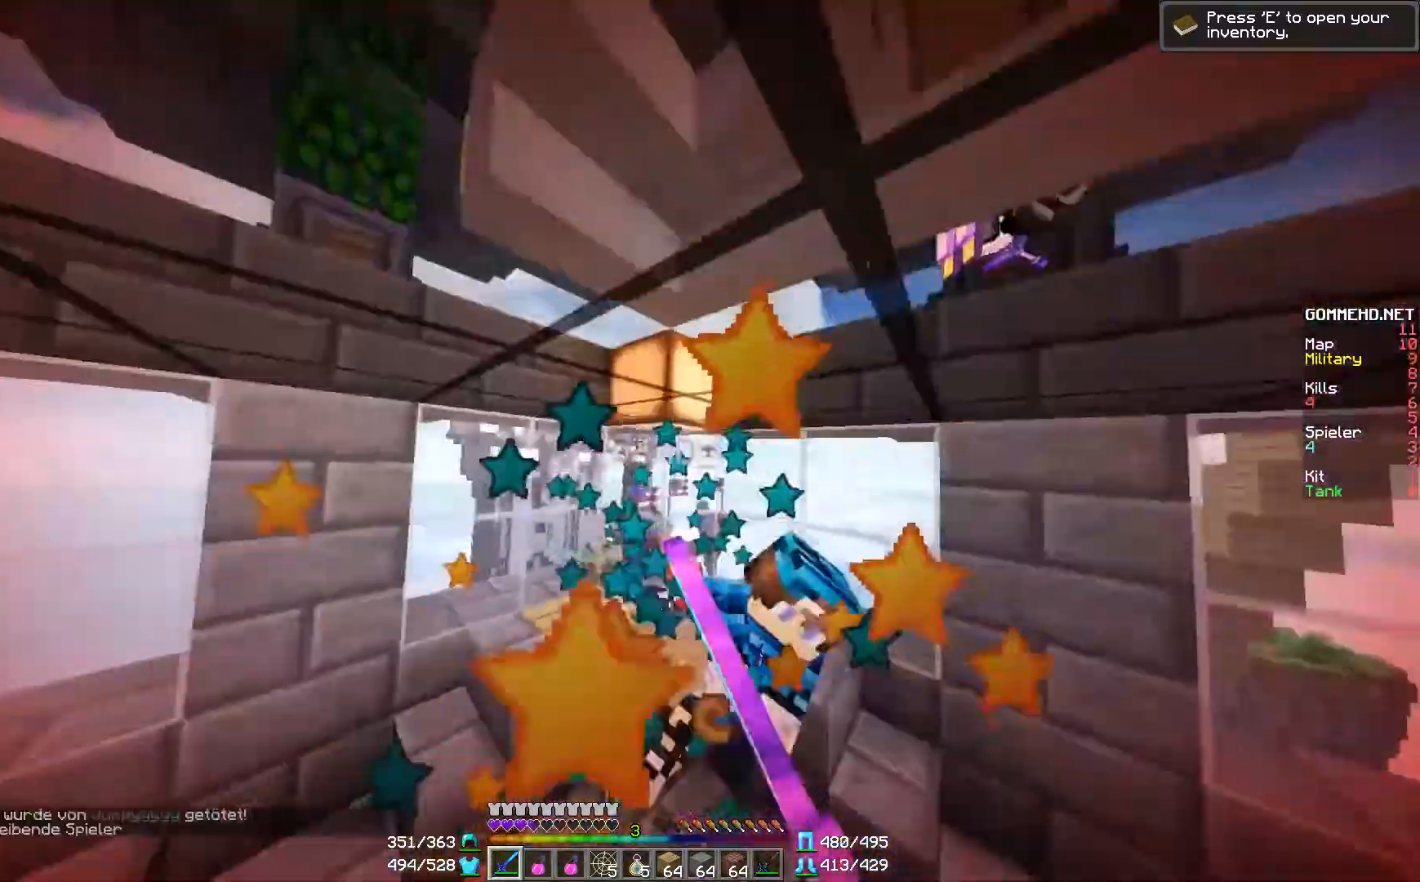
{"keys": ["w"], "mouse": [], "events": [[50, "mouse_left", "down"], [150, "mouse_left", "up"], [150, "w", "down"], [250, "mouse_left", "down"], [283, "mouse_left", "up"]]}
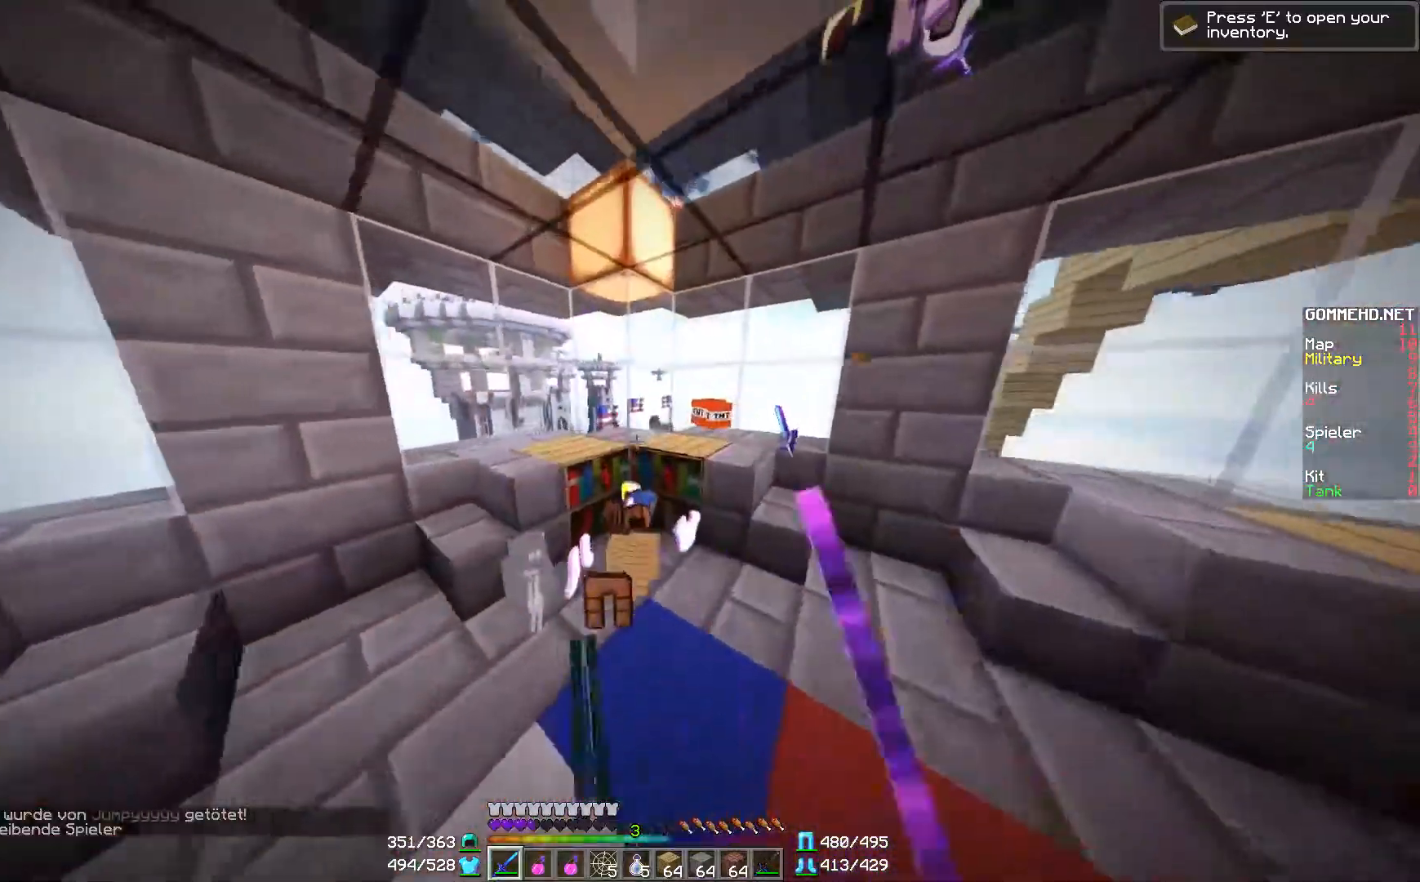
{"keys": ["a"], "mouse": [], "events": [[184, "a", "down"], [484, "w", "up"]]}
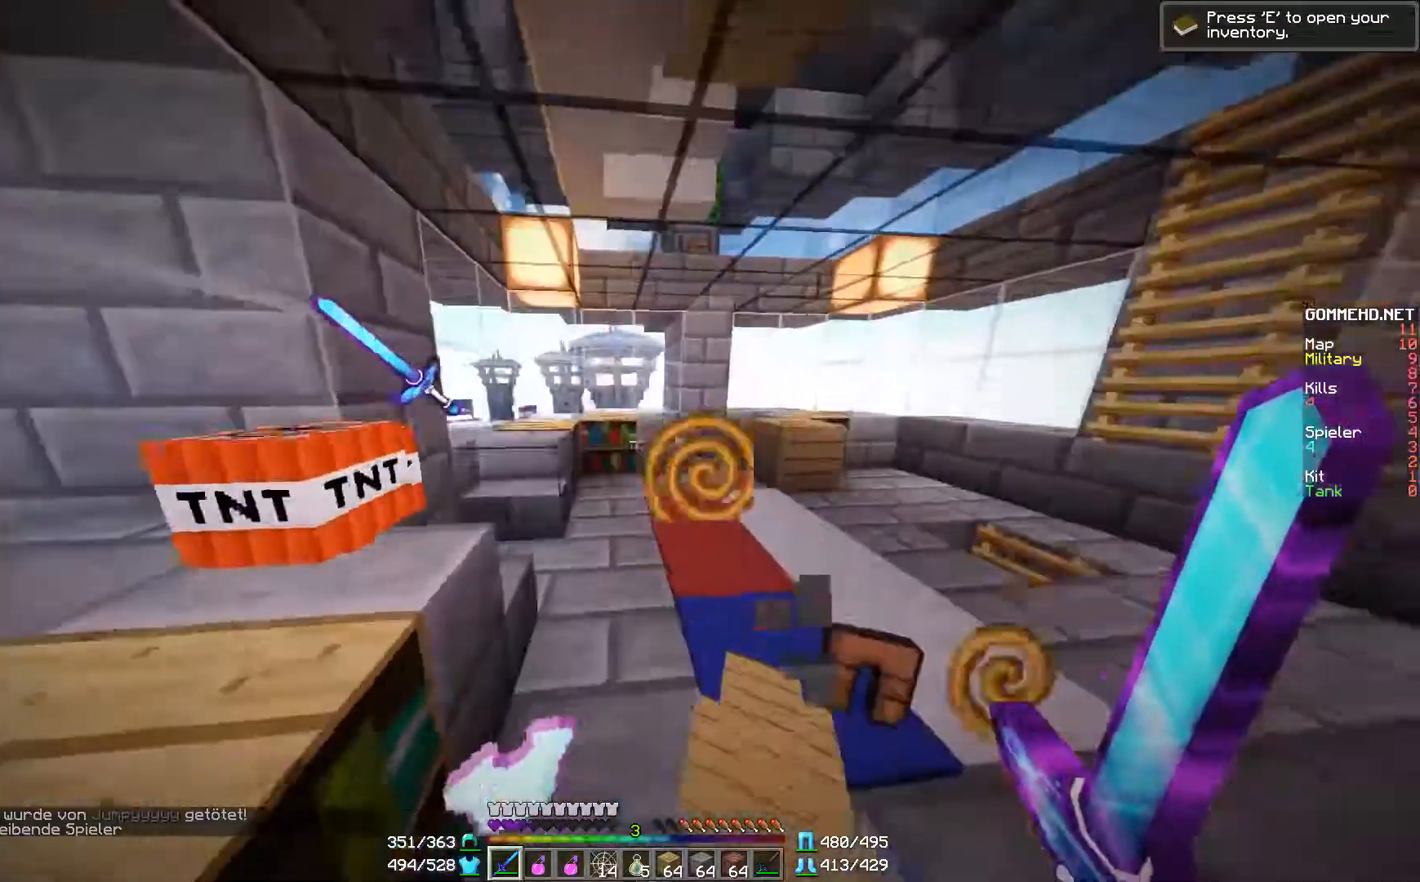
{"keys": [], "mouse": [], "events": [[200, "s", "down"], [350, "s", "up"], [383, "a", "up"]]}
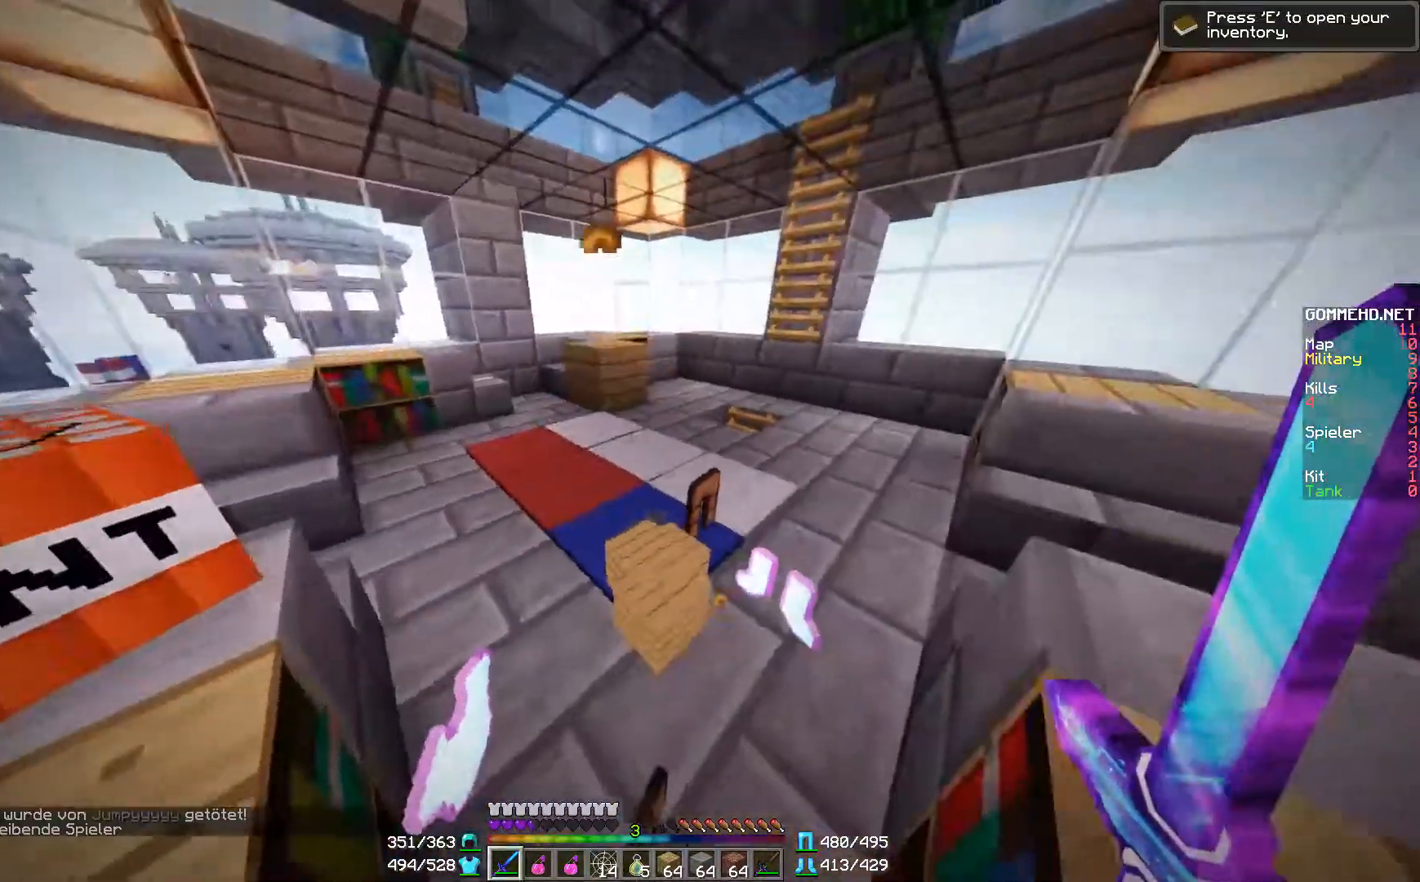
{"keys": [], "mouse": [], "events": []}
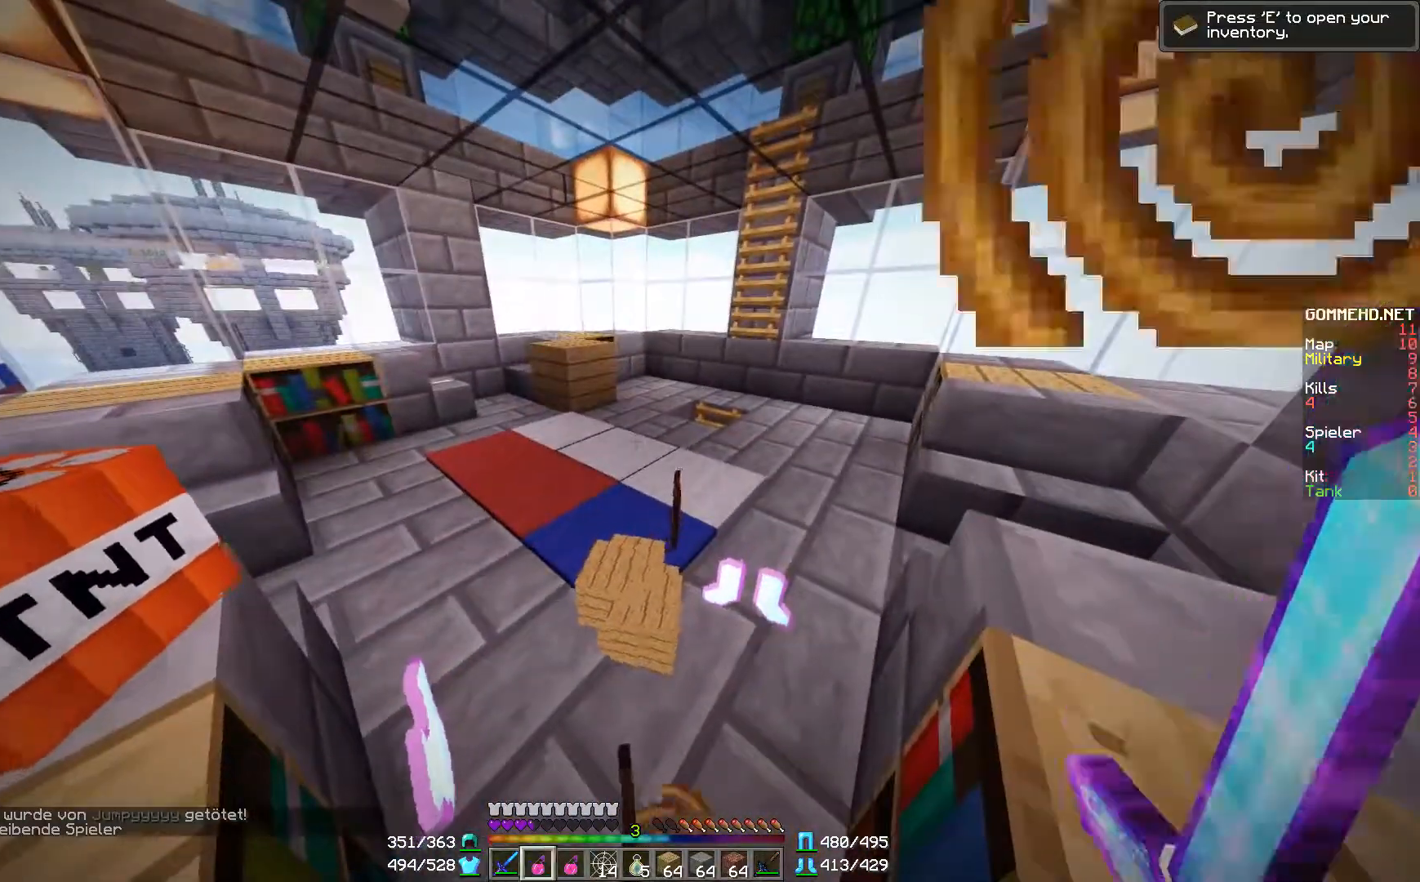
{"keys": [], "mouse": [], "events": []}